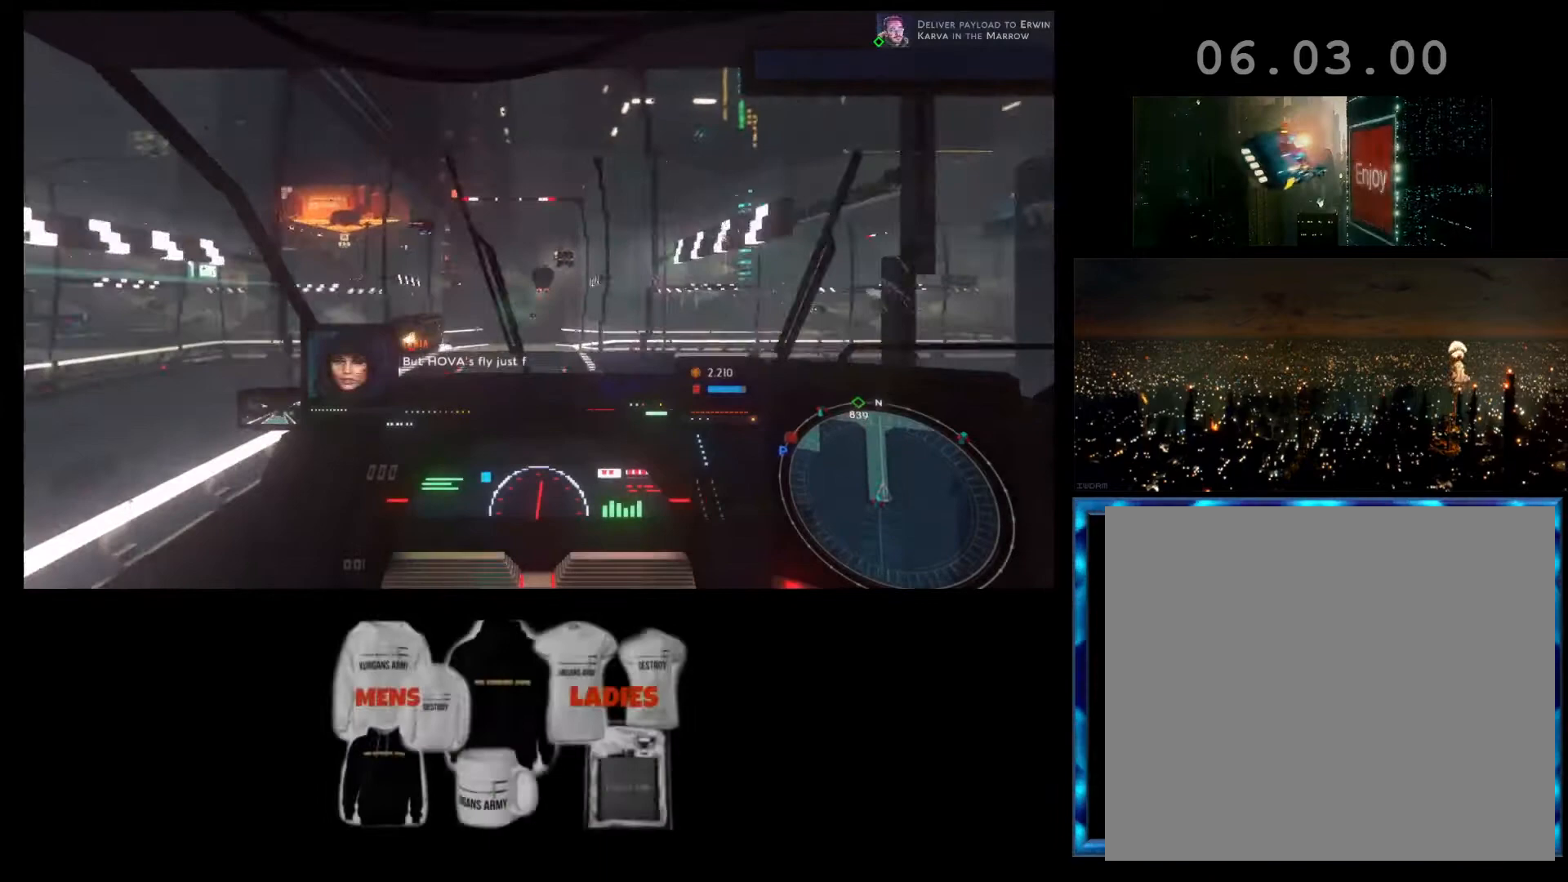
Gameplay with a controller (Xbox layout); each line is a JSON object with the inputs held at the frame after it. "events" lists button and stick changes between this image and that frame as [ms after this image, input, new state], when the widget could be followed in between. Not read: right_stick.
{"buttons": ["R2"], "left_stick": "center", "events": [[300, "R2", "down"]]}
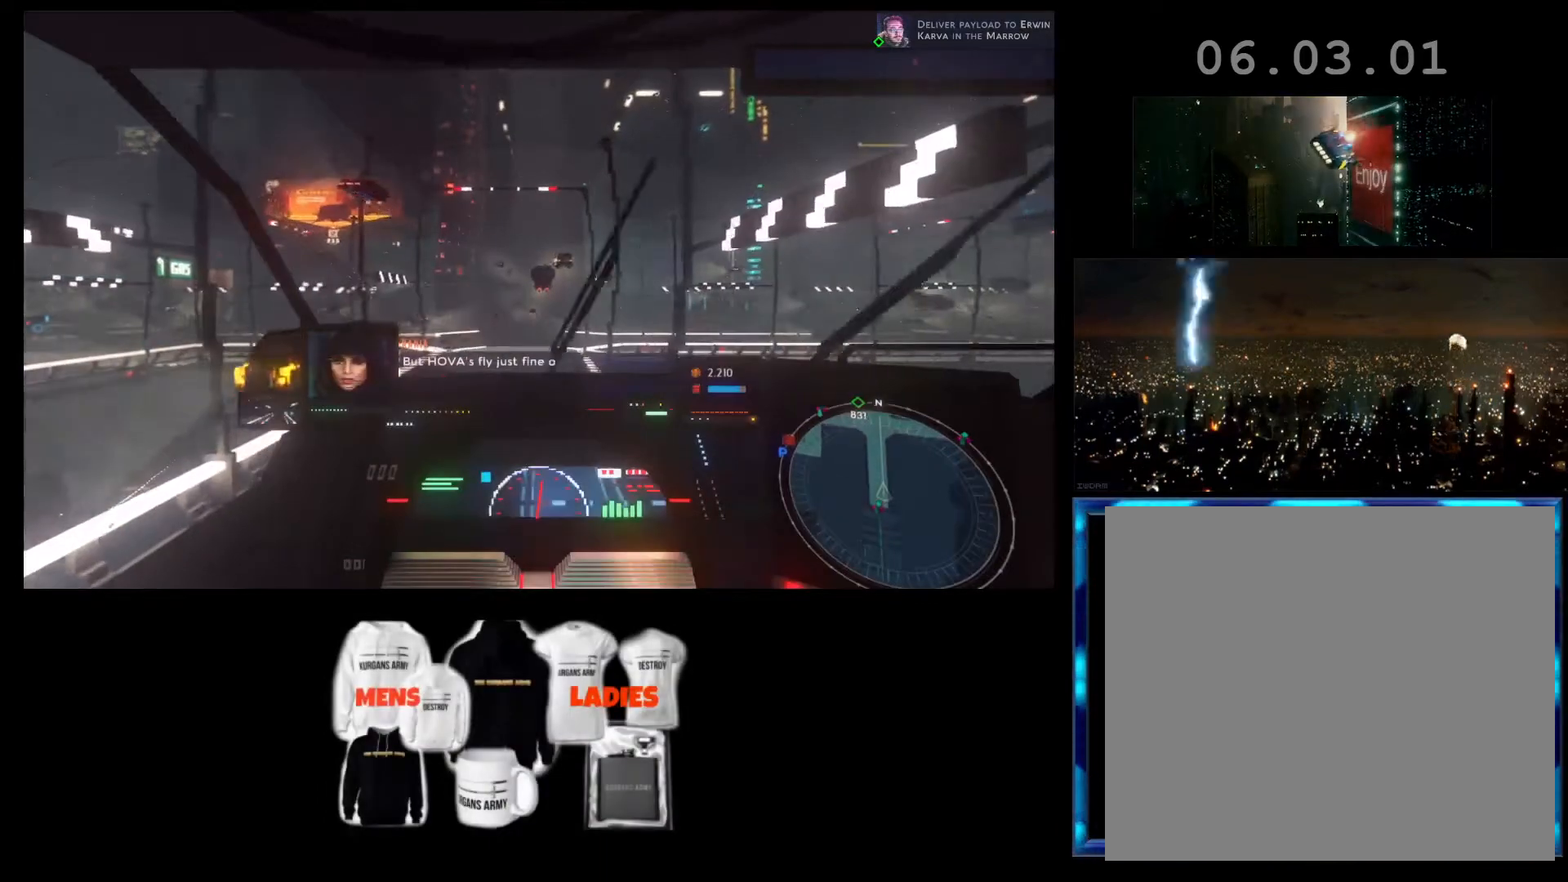
{"buttons": ["R2"], "left_stick": "center", "events": []}
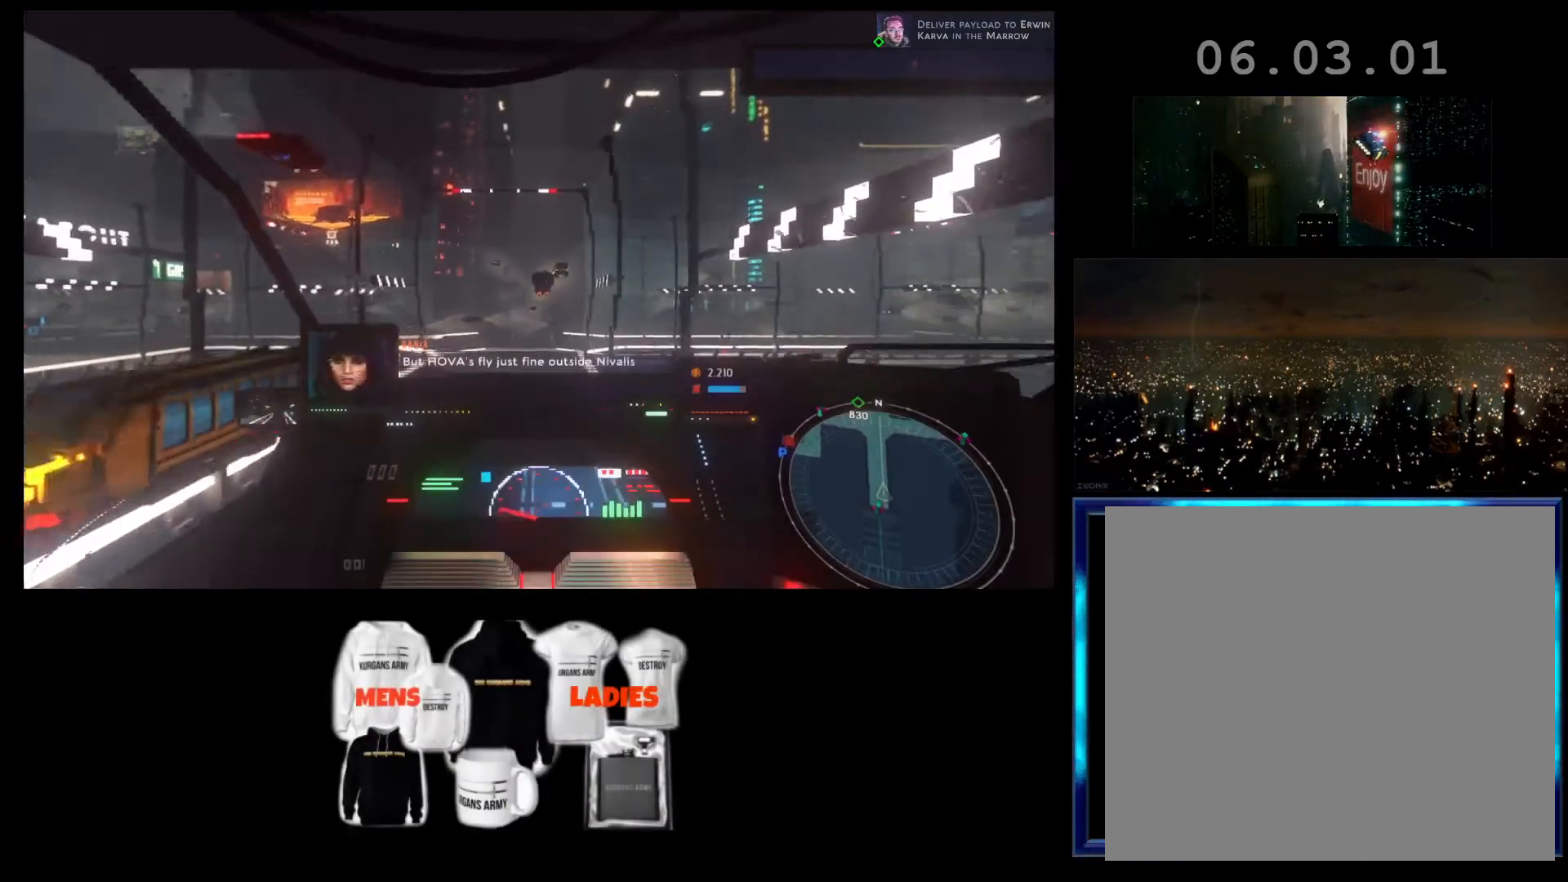
{"buttons": ["R2"], "left_stick": "center", "events": []}
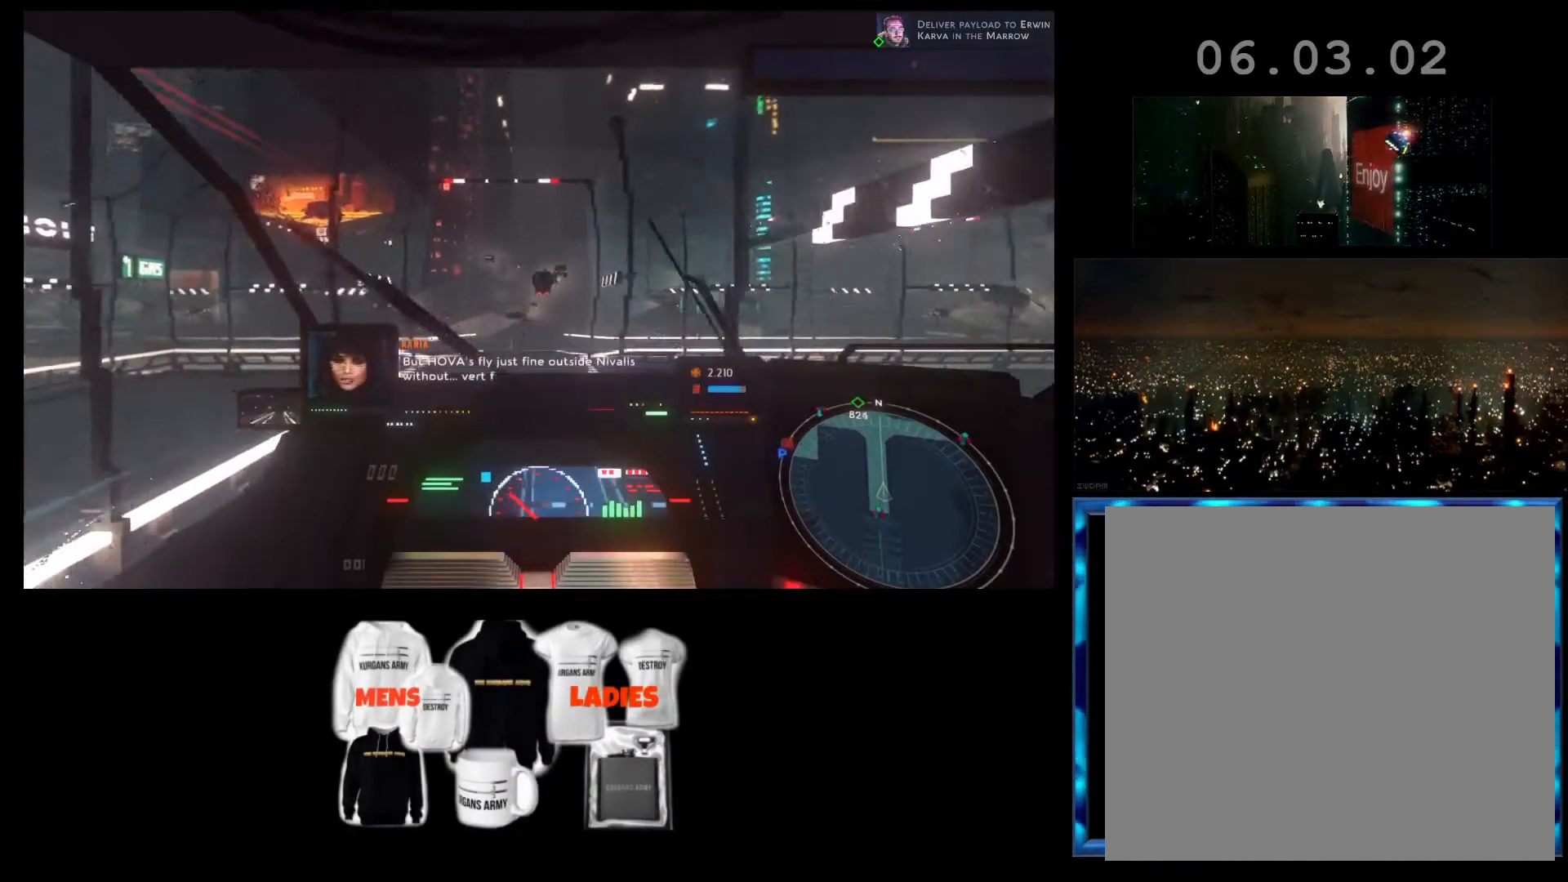
{"buttons": ["R2"], "left_stick": "center", "events": []}
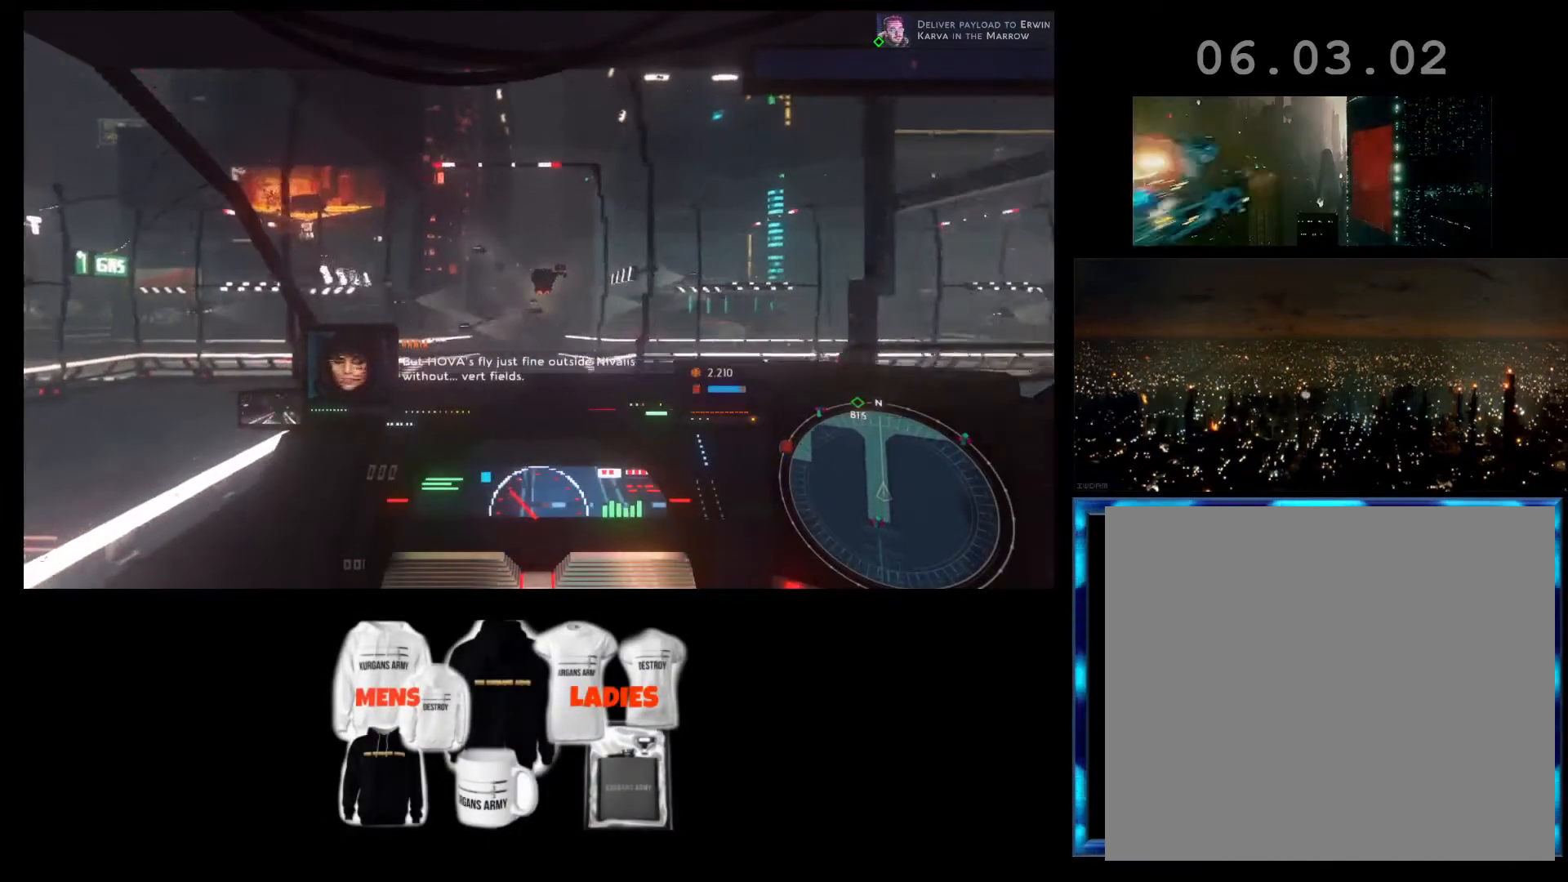
{"buttons": ["R2"], "left_stick": "center", "events": []}
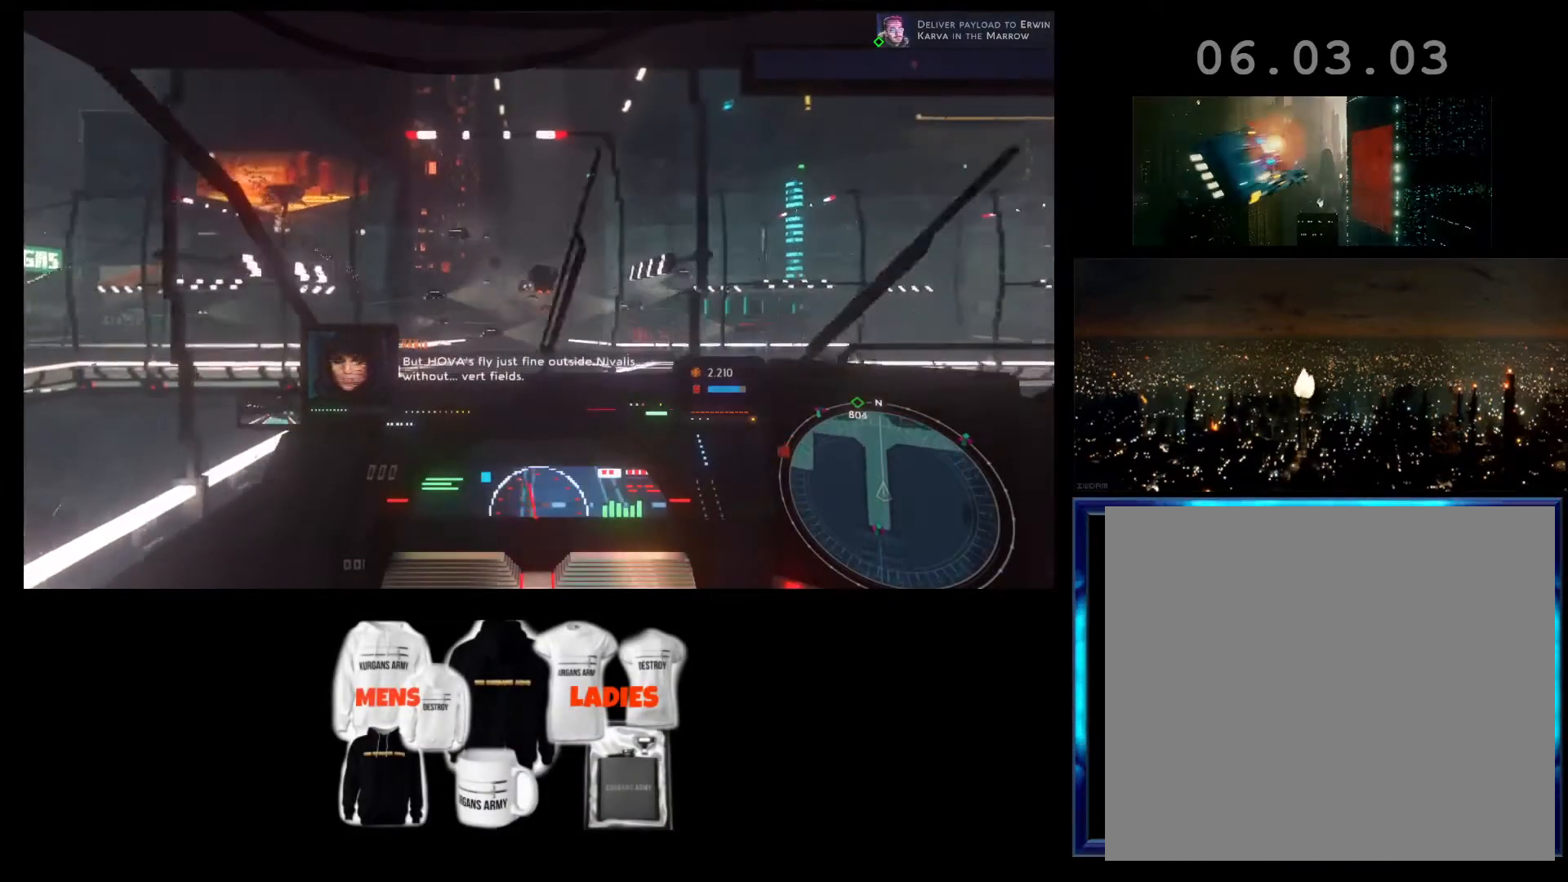
{"buttons": ["L1", "R2"], "left_stick": "center", "events": [[233, "L1", "down"]]}
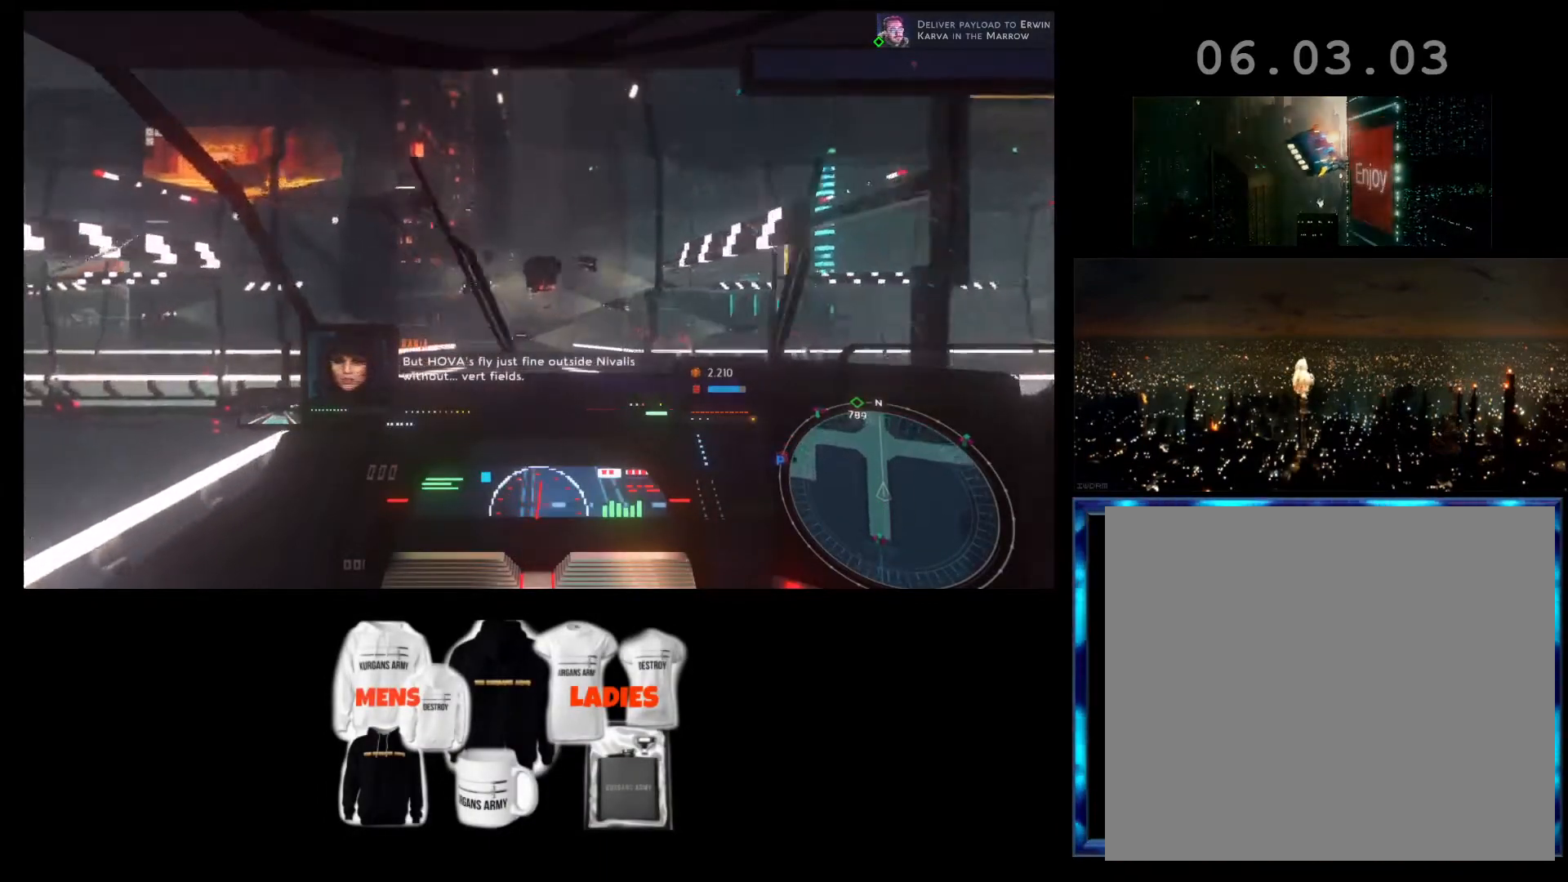
{"buttons": ["L1", "L2", "R2"], "left_stick": "center", "events": [[433, "L2", "down"]]}
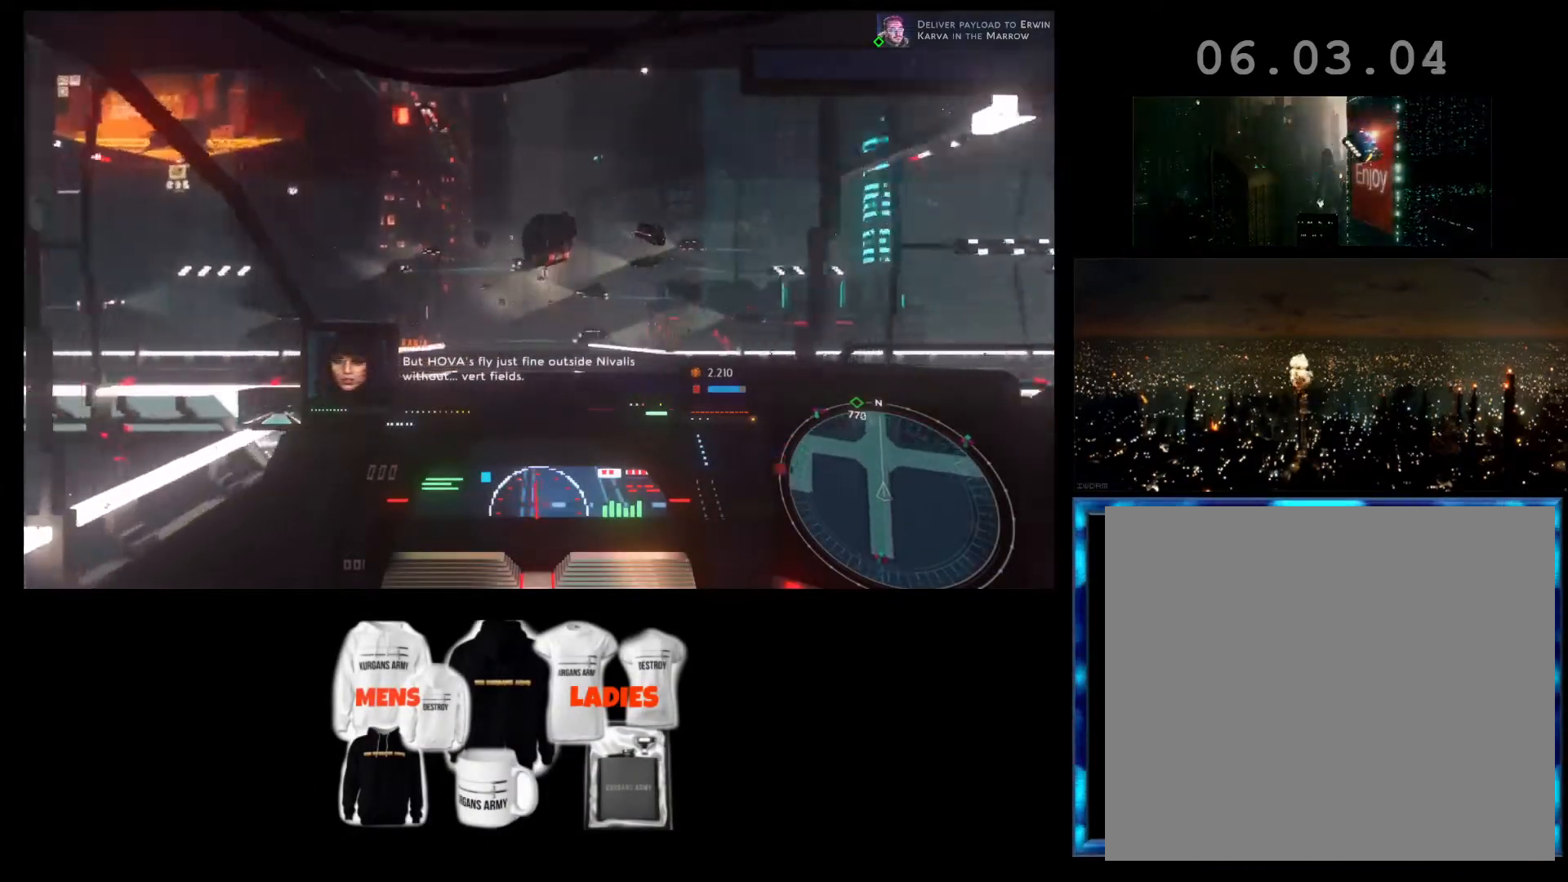
{"buttons": ["L1", "L2", "R2"], "left_stick": "center", "events": []}
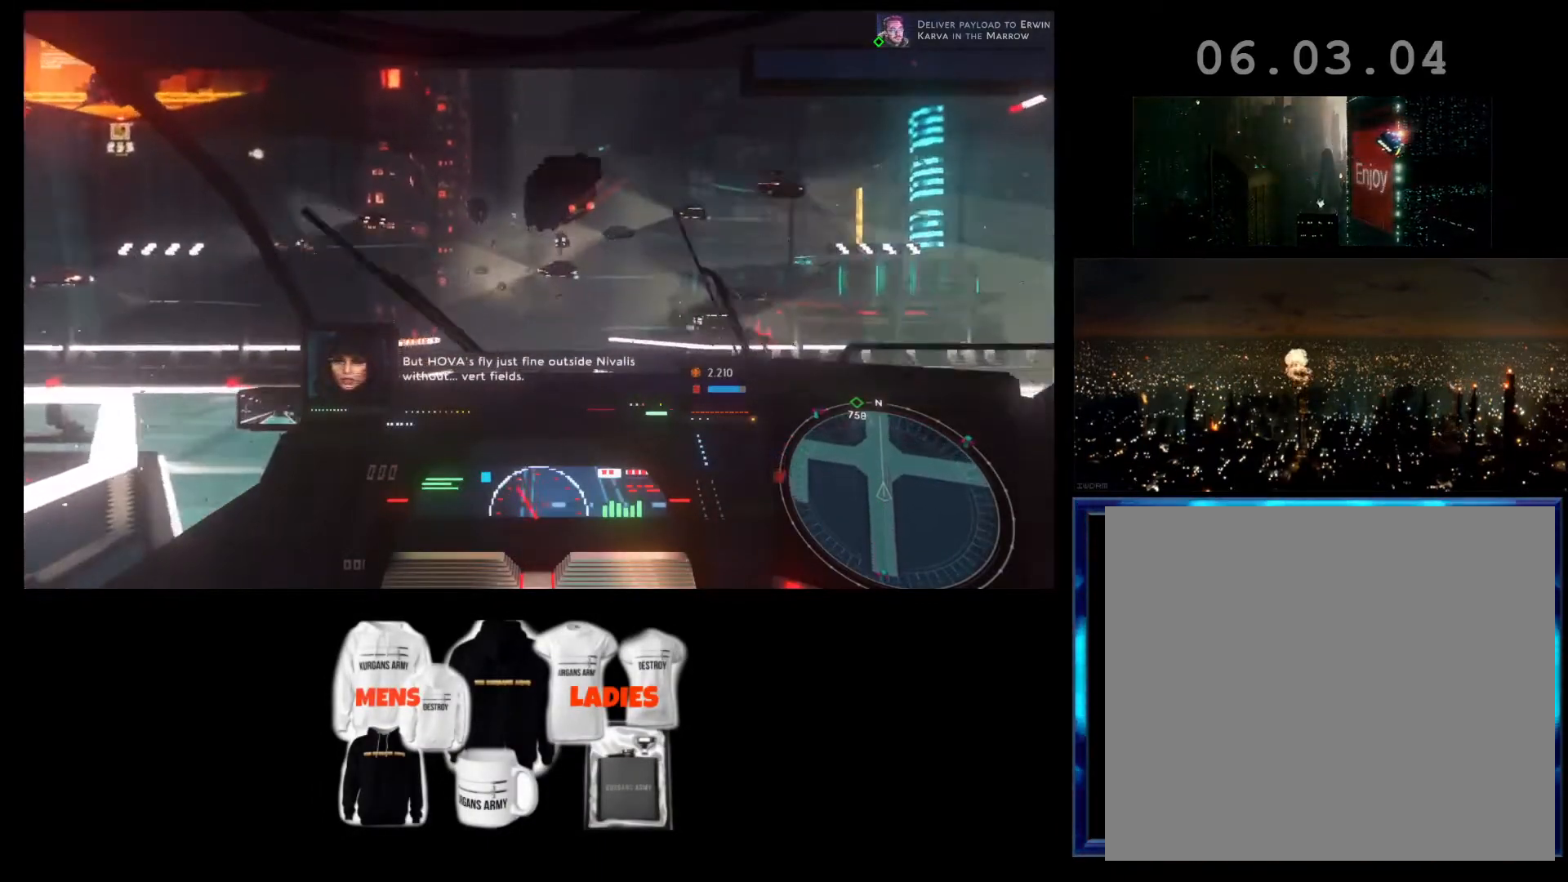
{"buttons": ["L1", "R2"], "left_stick": "center", "events": [[67, "L2", "up"]]}
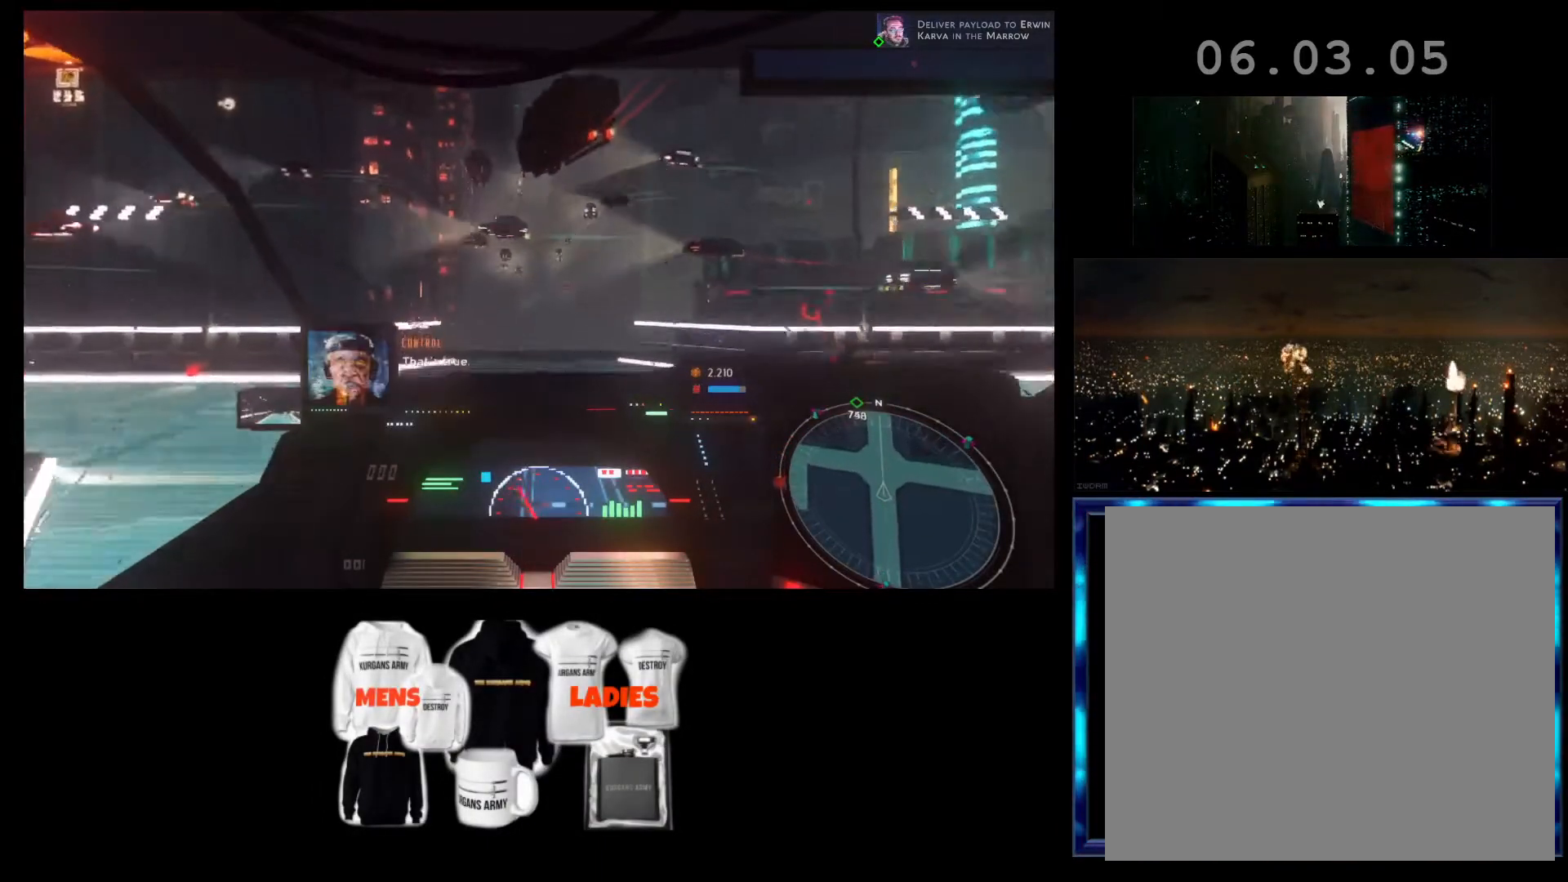
{"buttons": ["R2"], "left_stick": "center", "events": [[67, "L1", "up"]]}
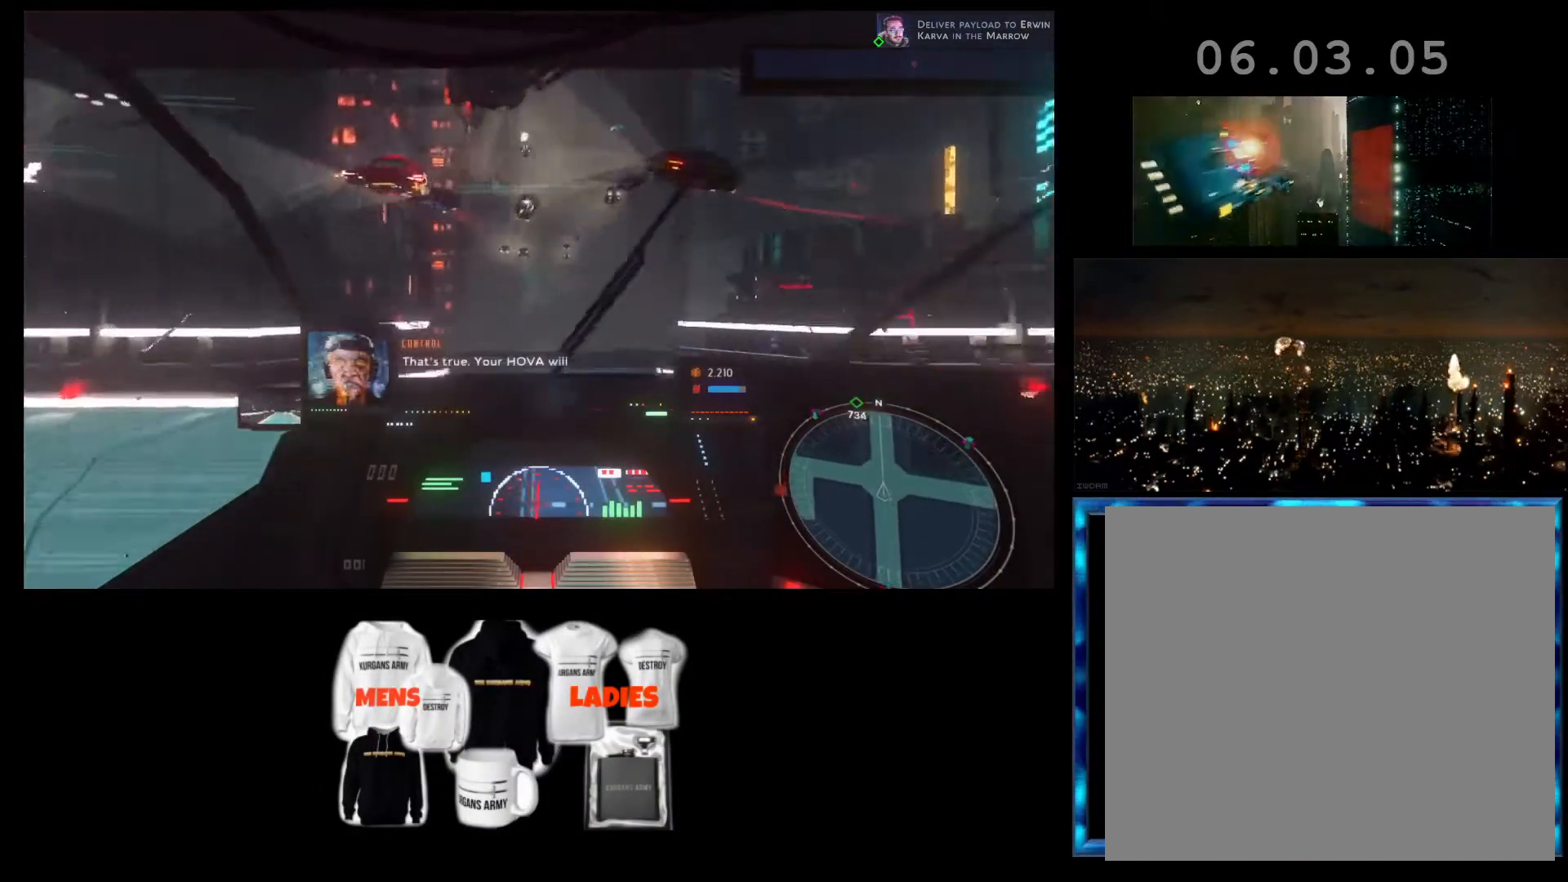
{"buttons": ["R2"], "left_stick": "center", "events": []}
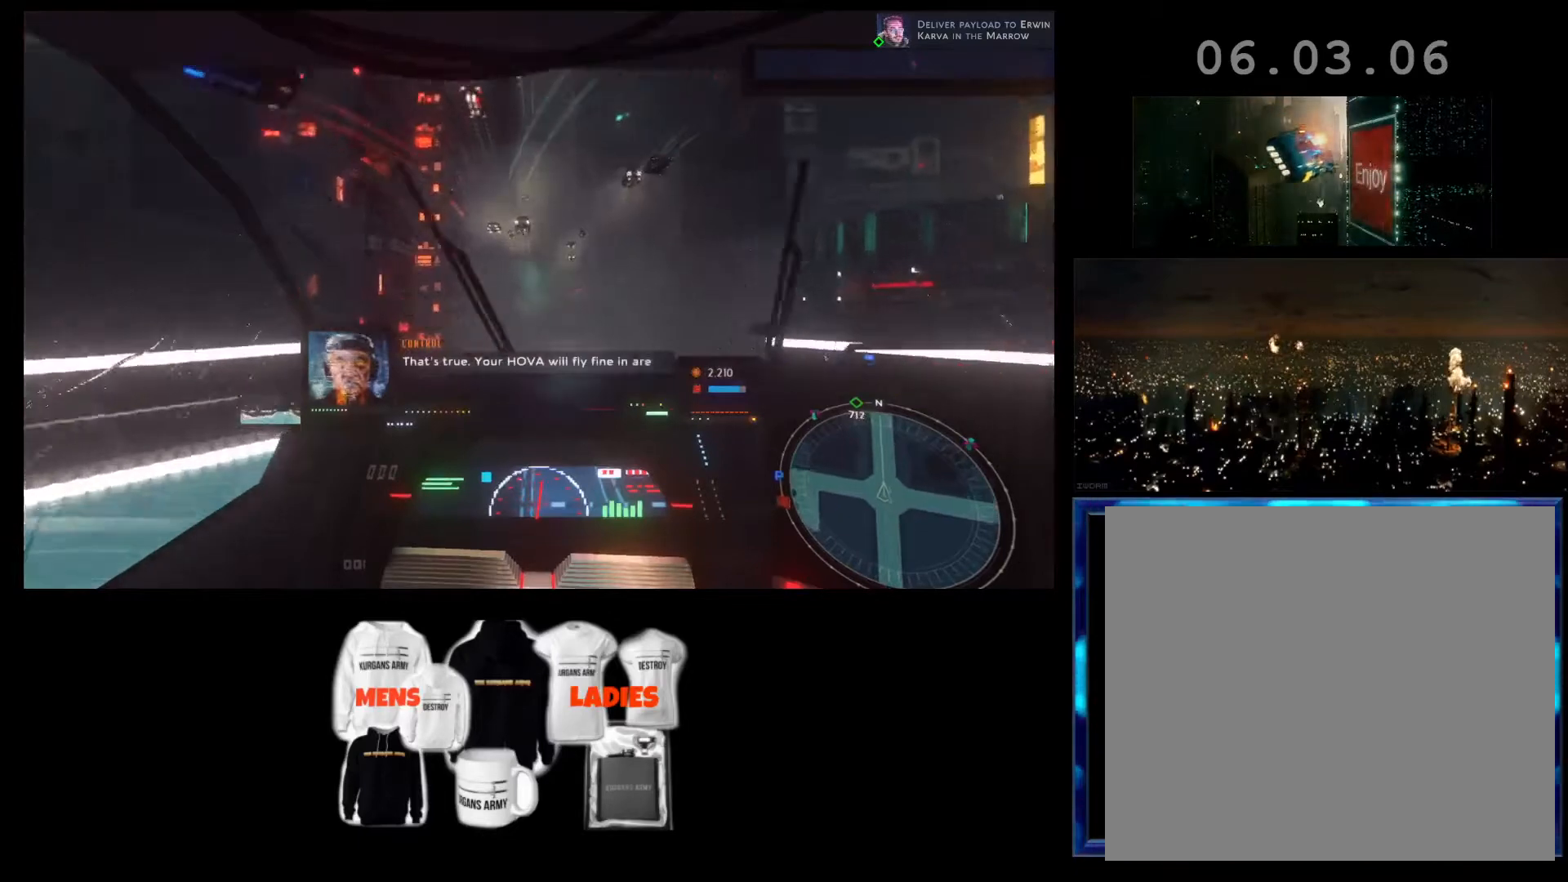
{"buttons": ["R2"], "left_stick": "center", "events": [[33, "left_stick", "right"], [433, "left_stick", "center"]]}
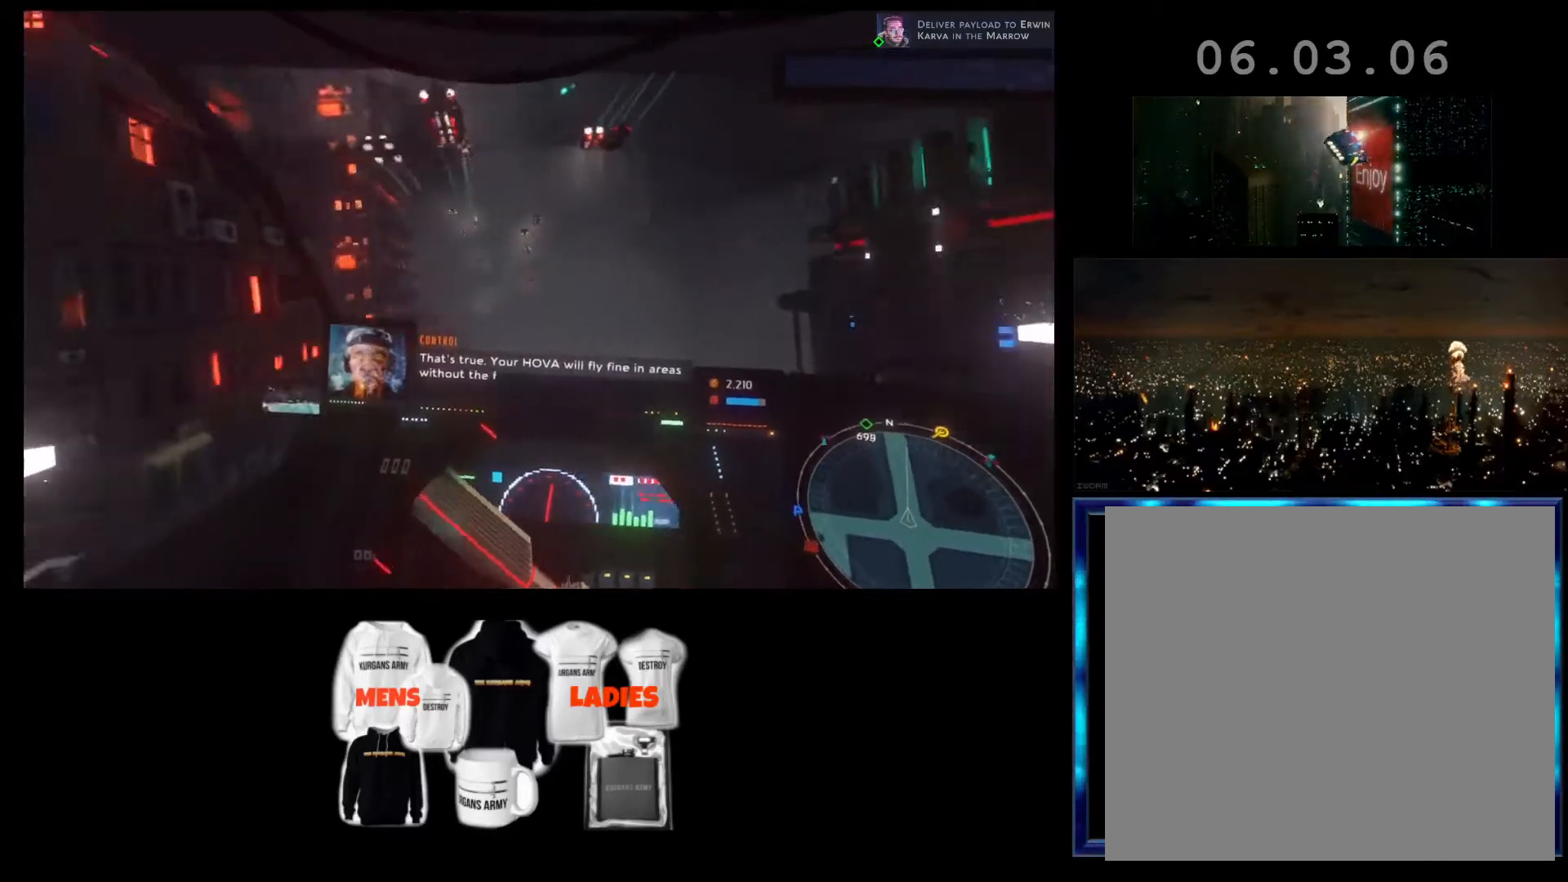
{"buttons": ["R2"], "left_stick": "left", "events": [[267, "left_stick", "left"]]}
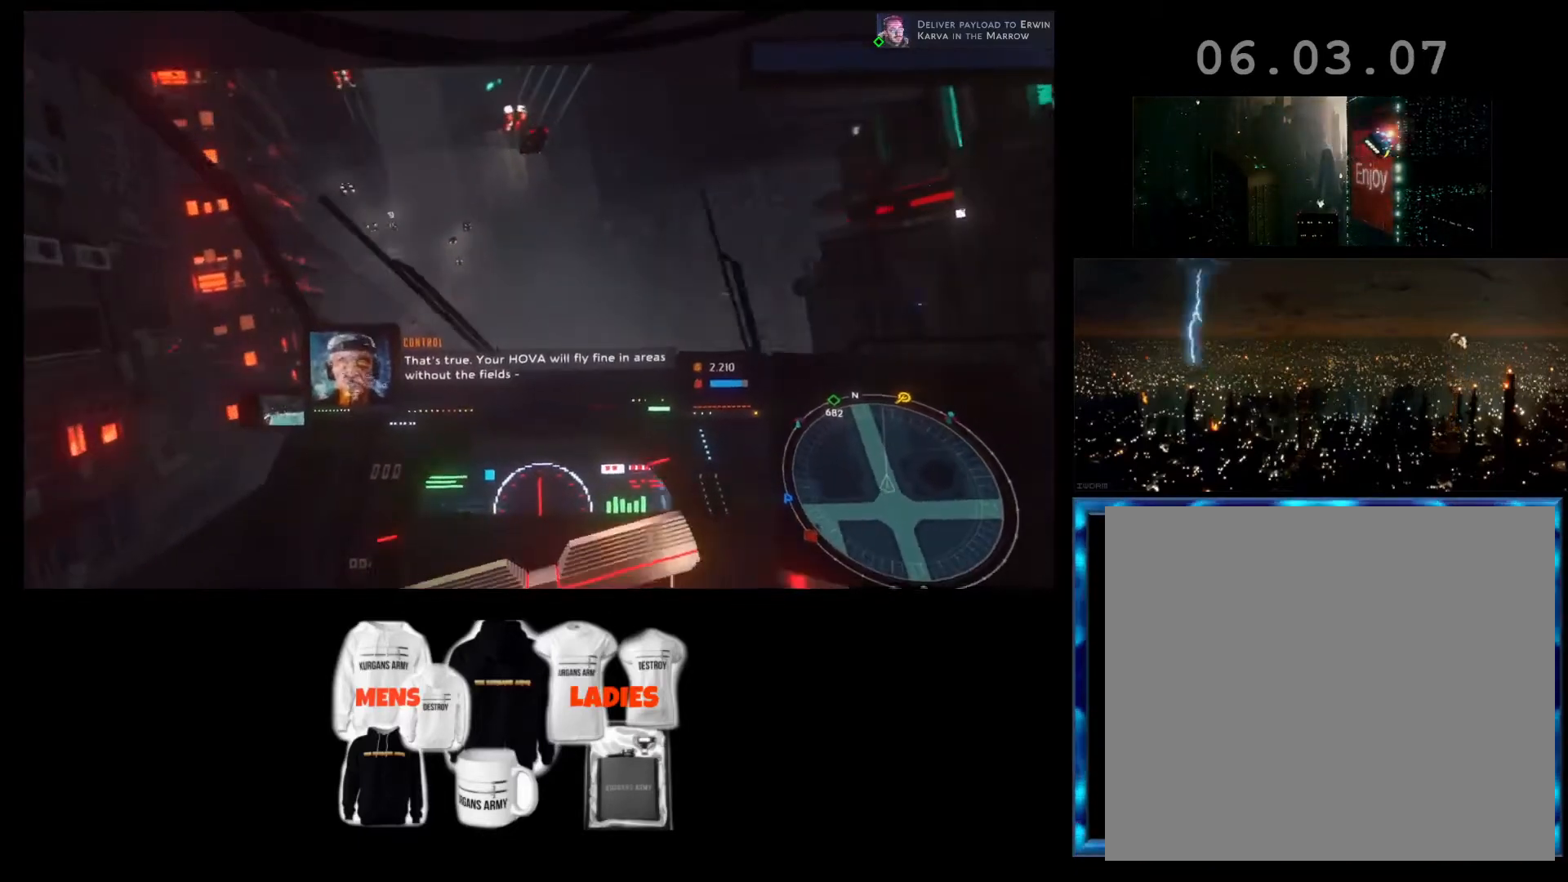
{"buttons": ["R2"], "left_stick": "center", "events": [[67, "left_stick", "center"]]}
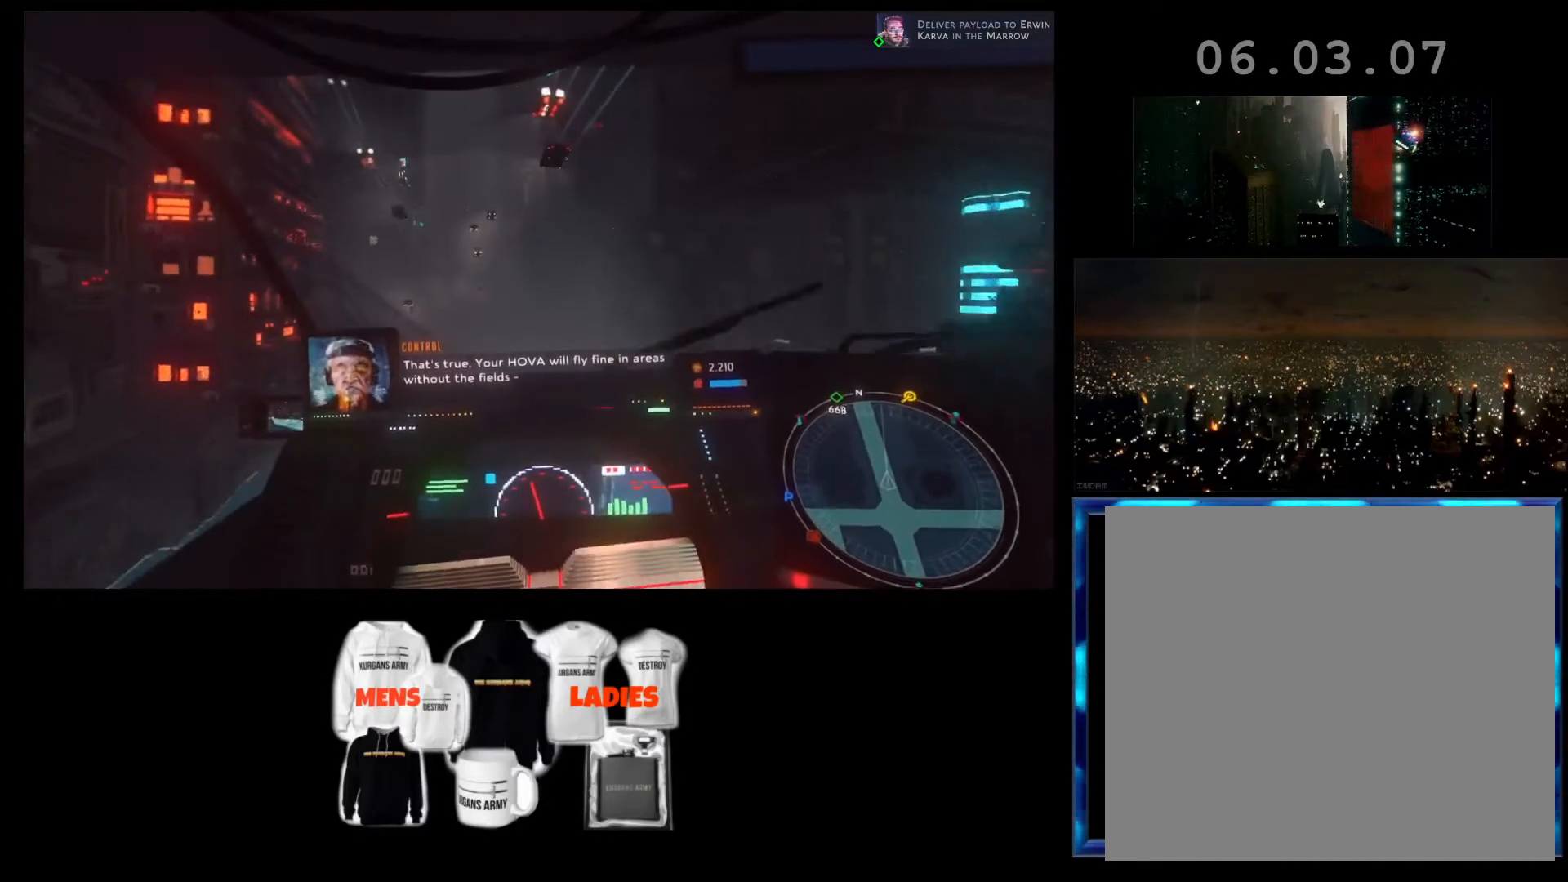
{"buttons": ["L1", "R2"], "left_stick": "center", "events": [[33, "L1", "down"], [267, "left_stick", "left"], [467, "left_stick", "center"]]}
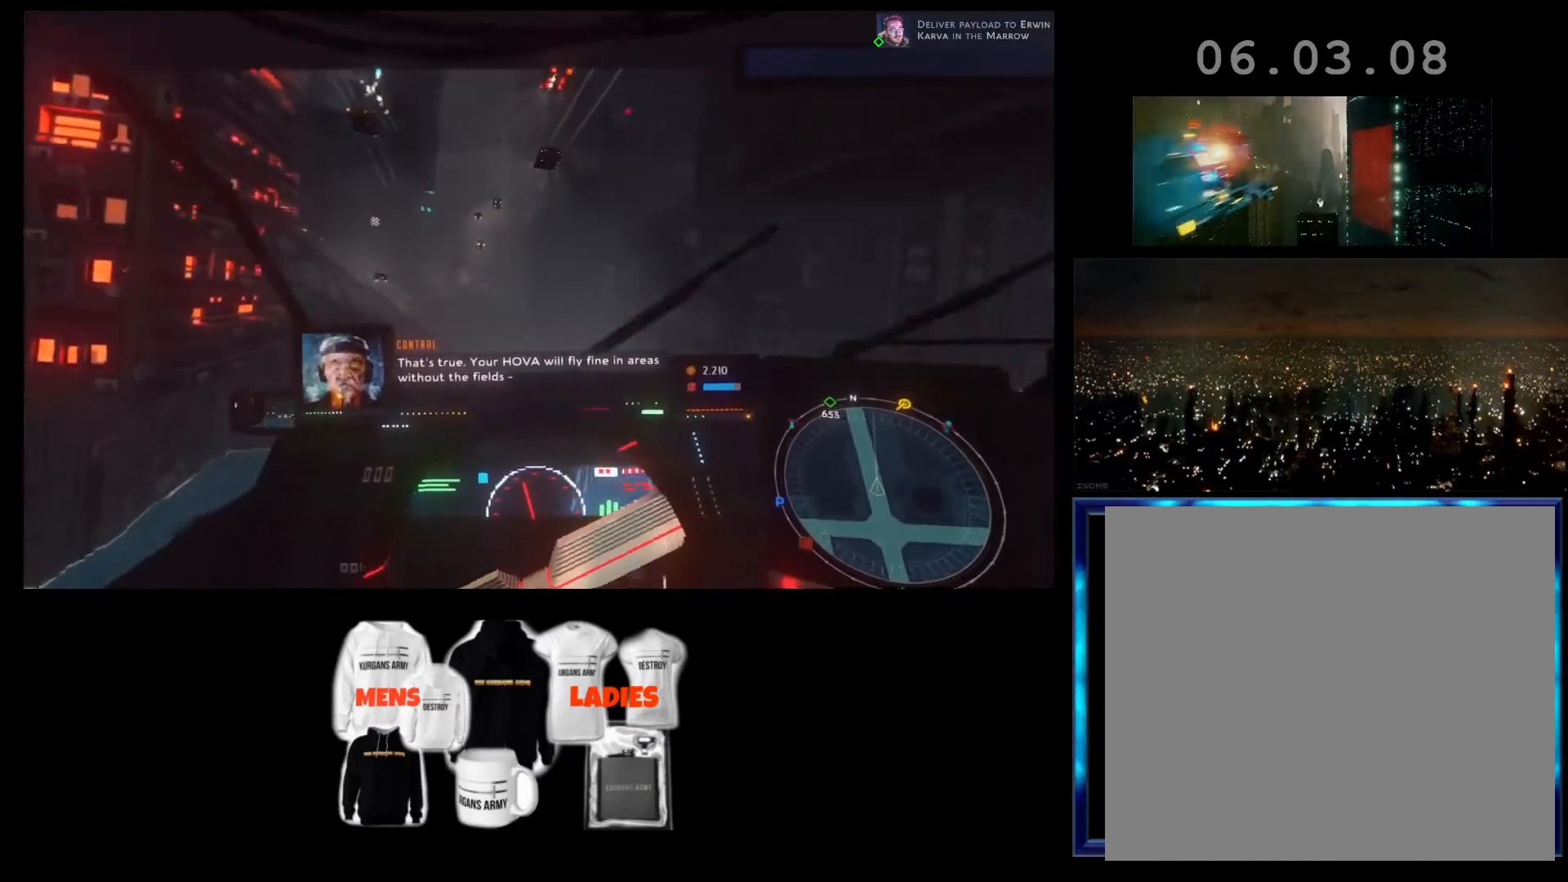
{"buttons": ["R2"], "left_stick": "center", "events": [[67, "L1", "up"]]}
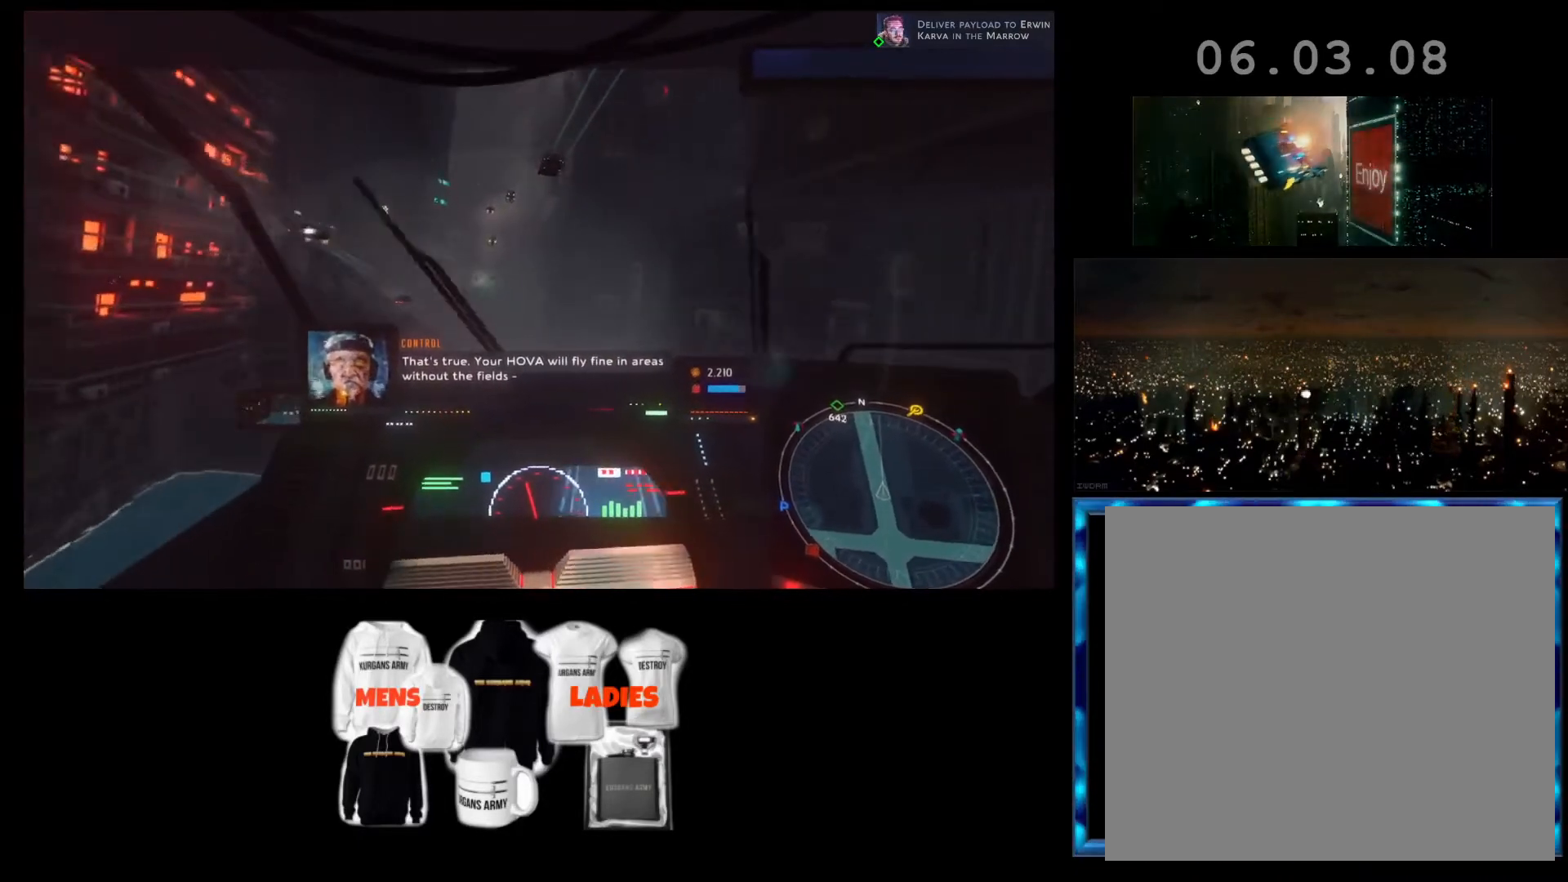
{"buttons": ["R2"], "left_stick": "left", "events": [[67, "left_stick", "left"]]}
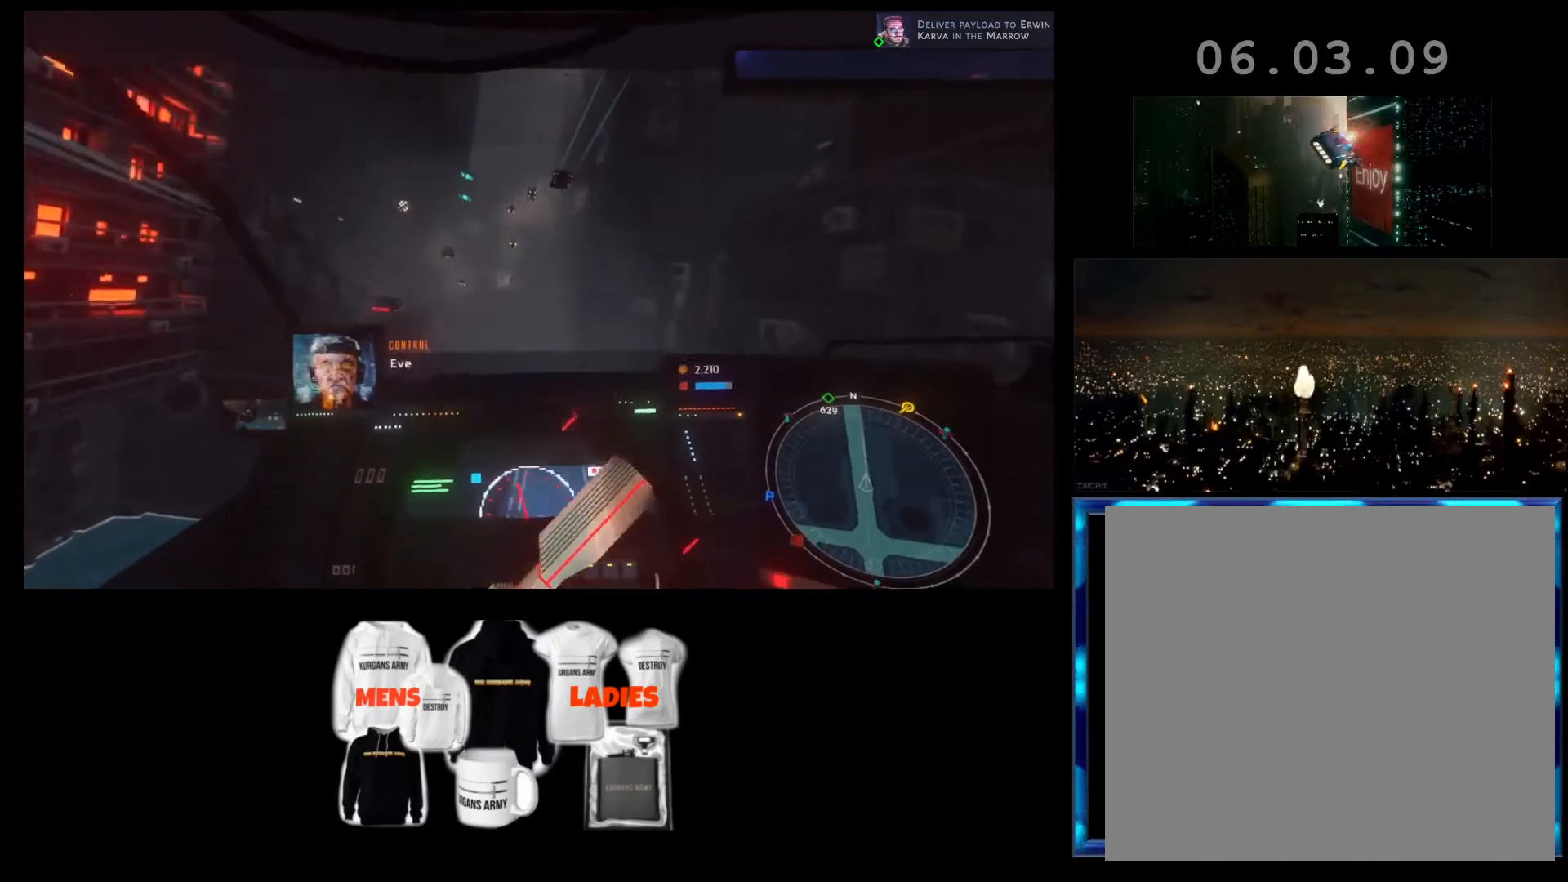
{"buttons": ["R2"], "left_stick": "center", "events": [[33, "left_stick", "center"]]}
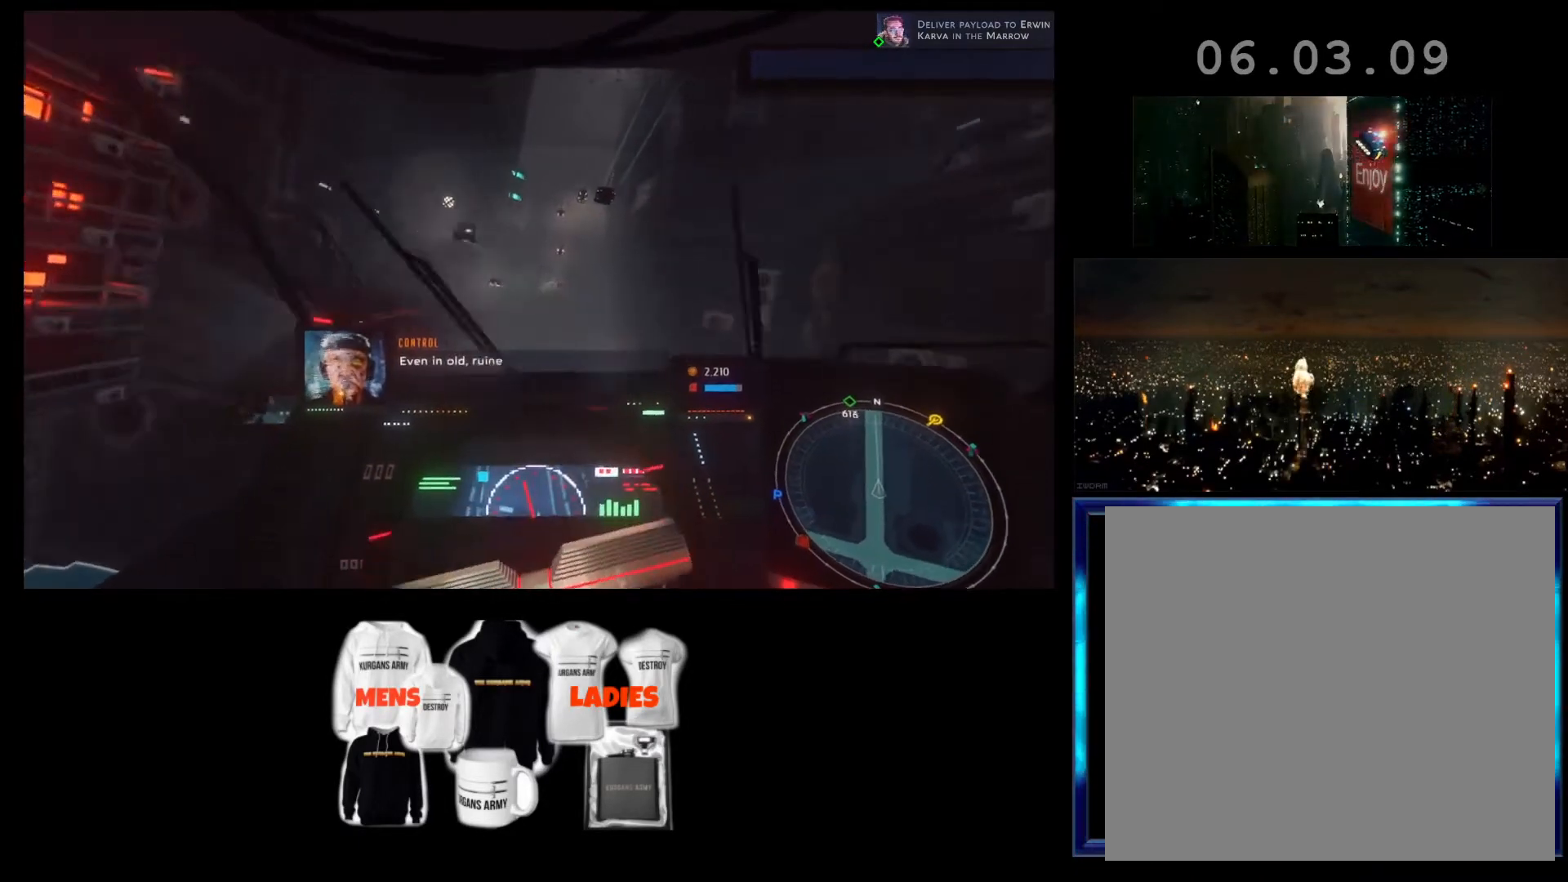
{"buttons": ["R2"], "left_stick": "right", "events": [[500, "left_stick", "right"]]}
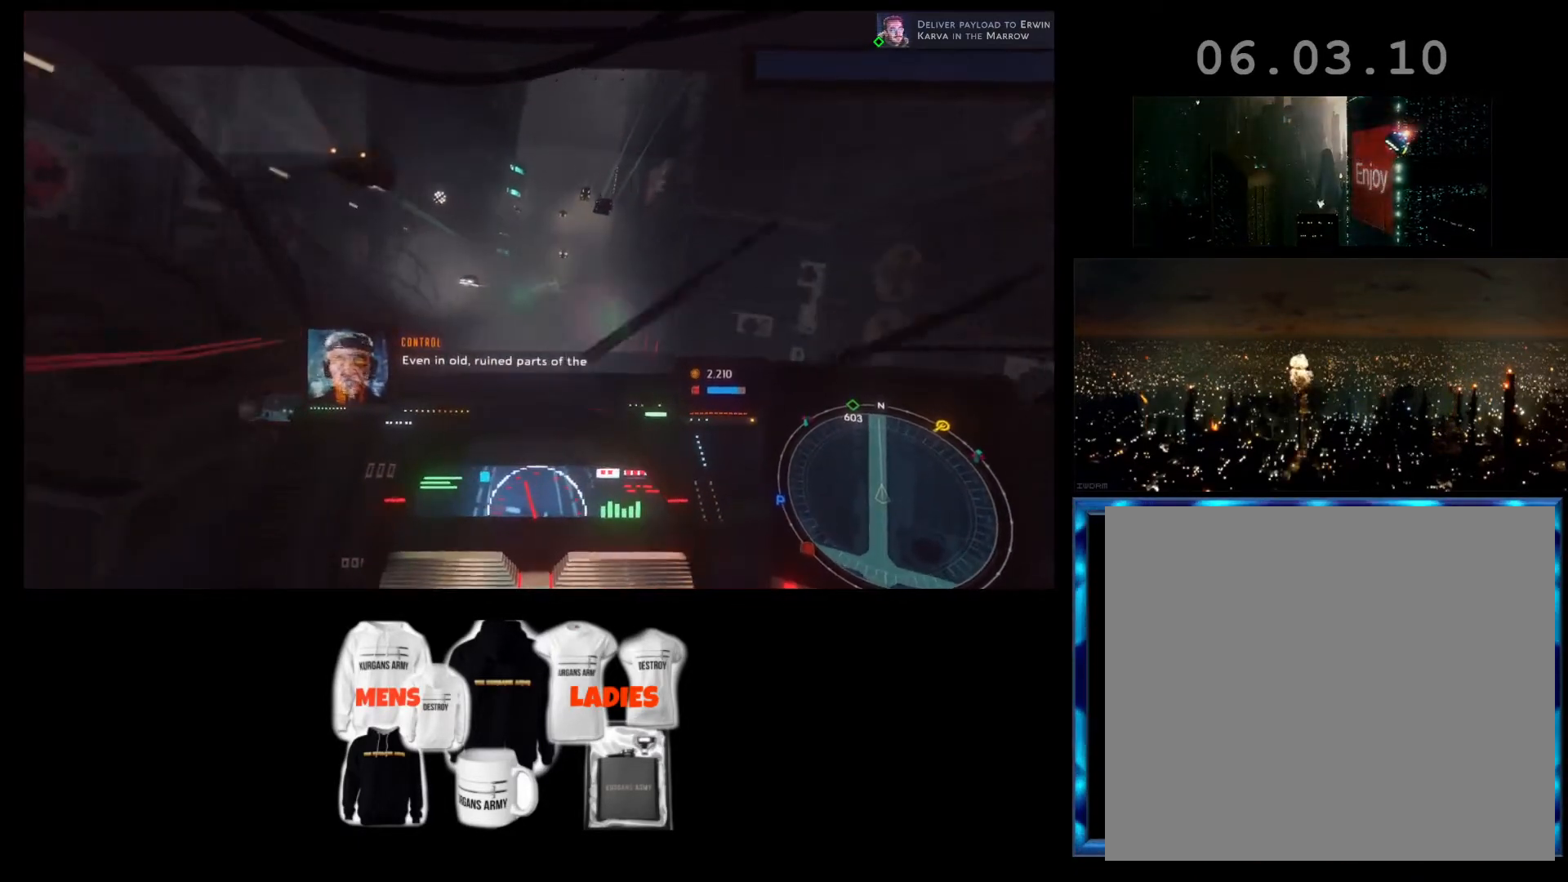
{"buttons": ["R2"], "left_stick": "center", "events": [[33, "left_stick", "center"]]}
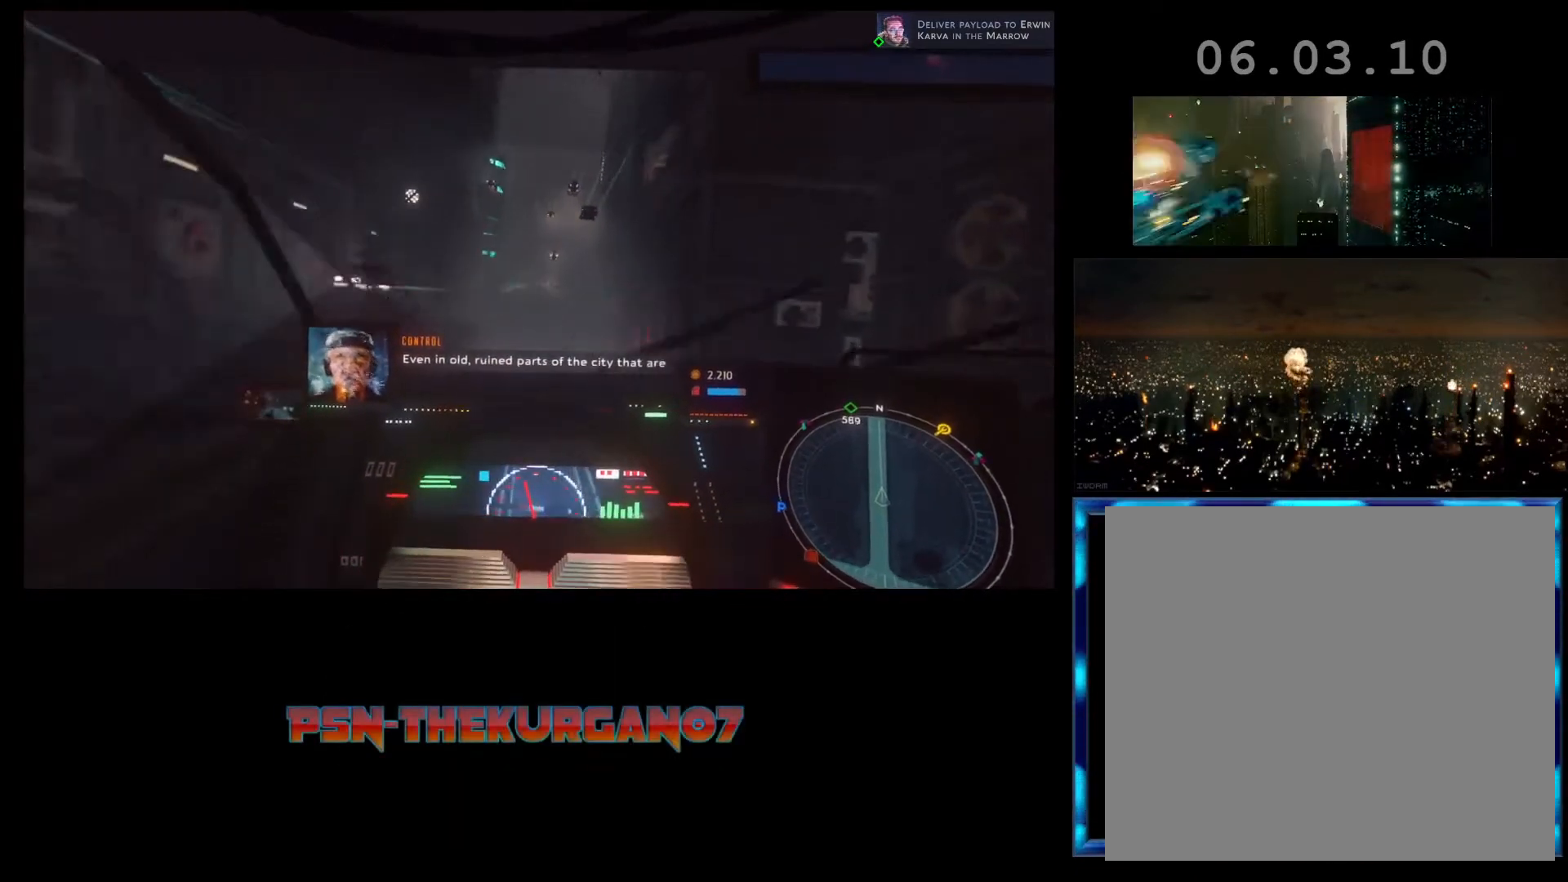
{"buttons": ["R2"], "left_stick": "center", "events": []}